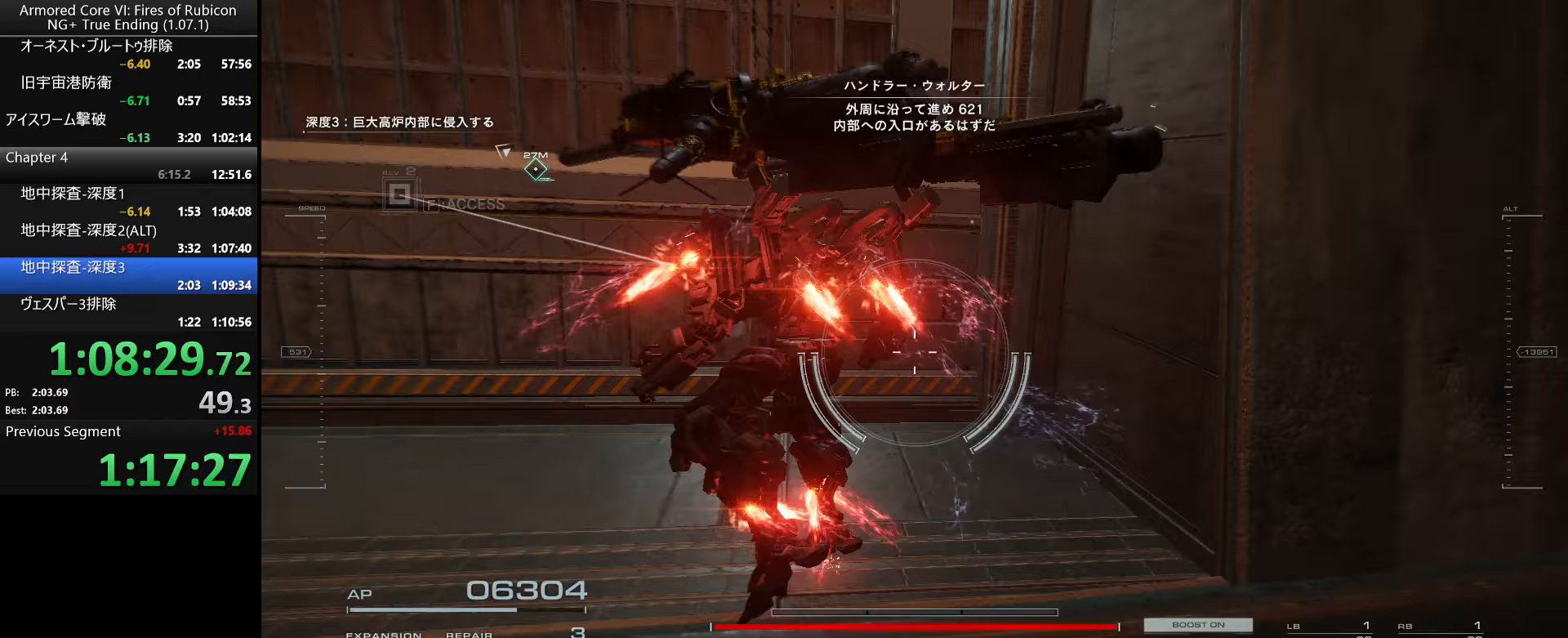
Gameplay with keyboard and mouse; each line is a JSON object with the keys and mouse buttons held at the frame after it (dt_ms = milliseconds from this image to that frame). "events" lists presses ("down") and releases ("up") of ".", "/", "1", "2", "3", "4", "5", "6", "a", "alt_l", "alt_r", "b", "backslash", "c", "caps_lock", "comma", "ctrl_l", "ctrl_r", "d", "down", "e", "escape", "f", "f1", "f2", "f3", "f4", "f5", "f6", "g", "h", "i", "j", "k", "l", "lbracket", "left", "m", "n", "o", "p", "q", "quote", "r", "rbracket", "return", "right", "s", "semicolon", "shift_l", "shift_r", "space", "super_l", "super_r", "t", "tab", "tilde", "u", "up", "v", "w", "x", "y", "z", "mouse_left", "mouse_wheel", "mouse_right", "mouse_mb4" and "mouse_mb5" between this image and that frame as [ms after this image, input, new state], when the widget could be followed in between. "mouse_left", "mouse_wheel", "mouse_right", "mouse_mb4", "mouse_mb5" = the "left", "wheel", "right", "mb4", "mb5" buttons of the "mouse" list. No other keys are recorded. "wheel" means that the mouse wheel is clicked or scrolled. Not read: mouse_move.
{"dt_ms": 333, "keys": ["w"], "mouse": [], "events": [[50, "f", "down"], [133, "f", "up"]]}
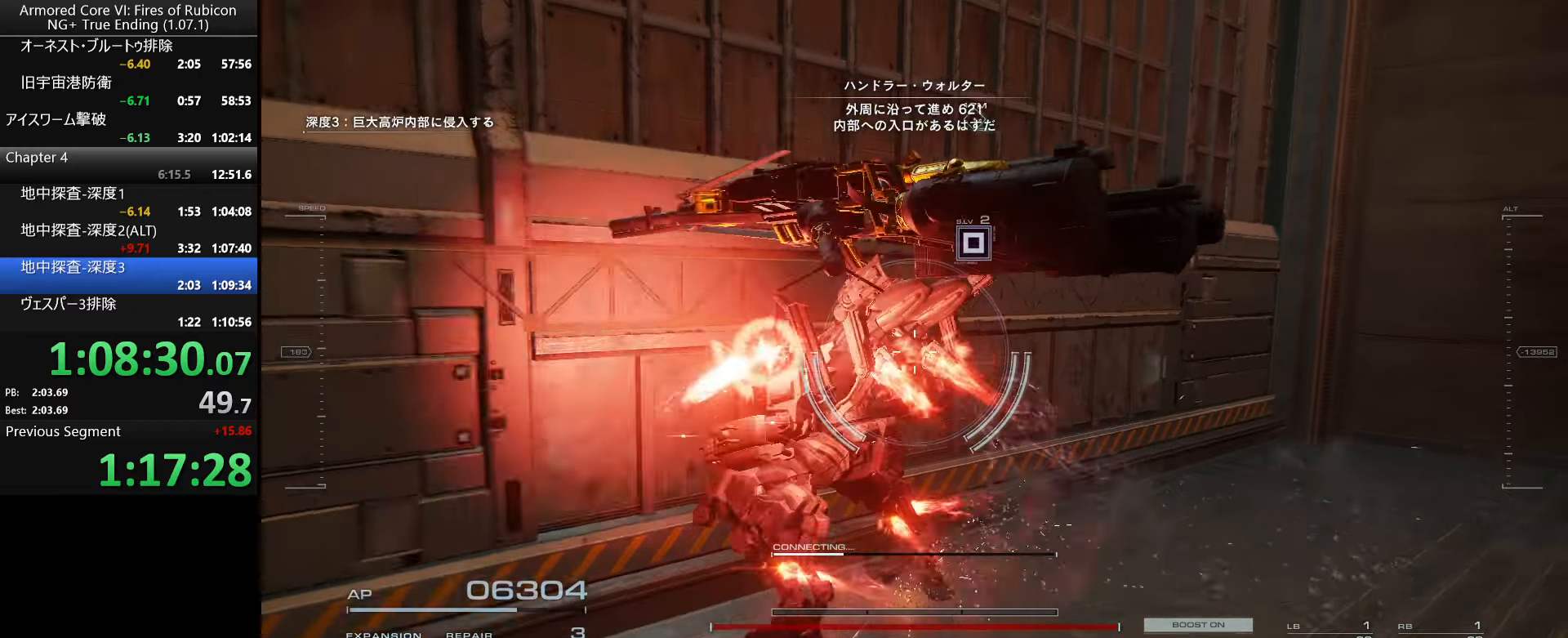
{"dt_ms": 500, "keys": ["w"], "mouse": [], "events": []}
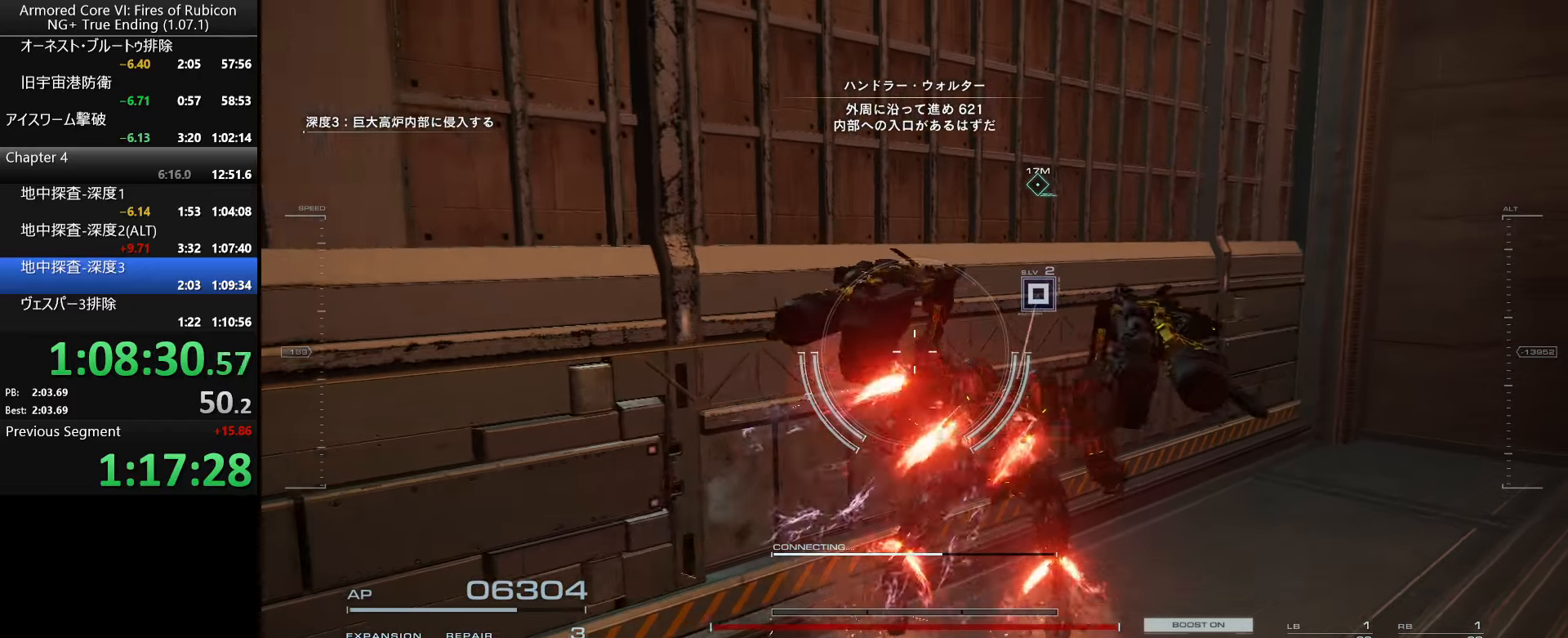
{"dt_ms": 500, "keys": [], "mouse": [], "events": [[250, "w", "up"]]}
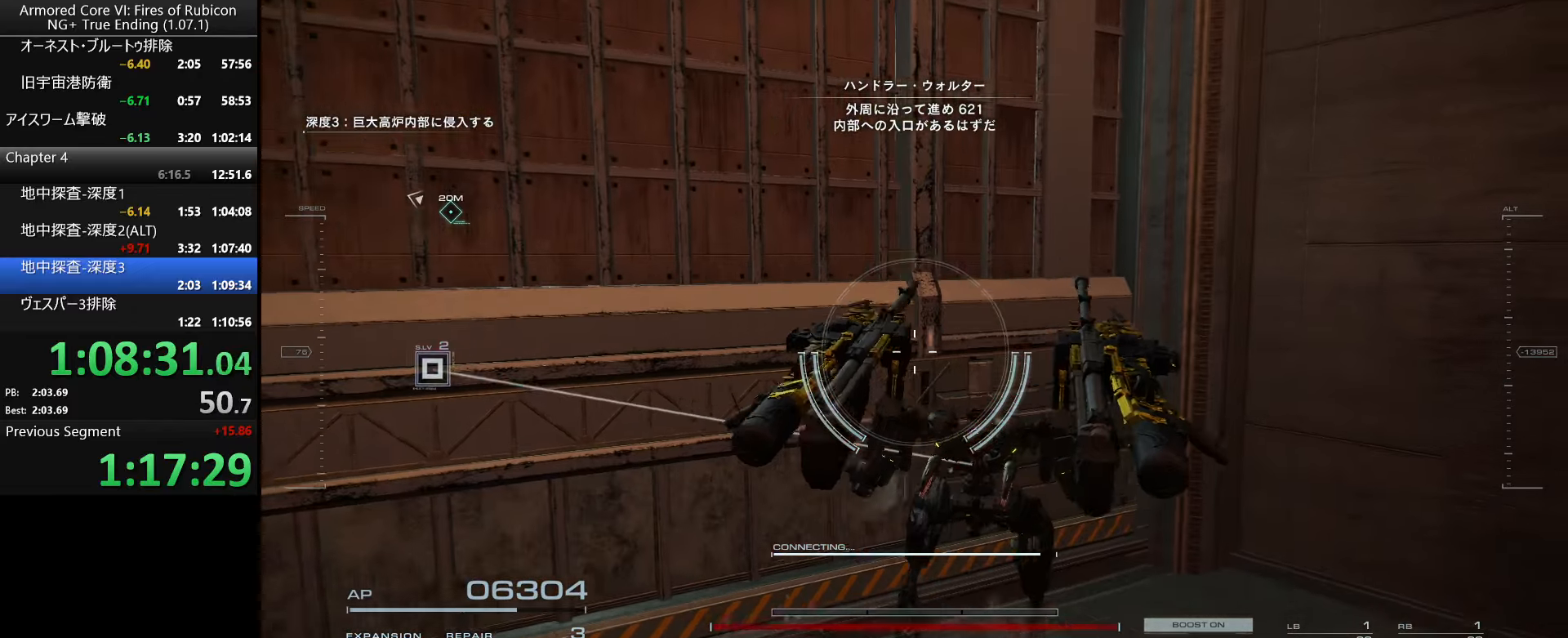
{"dt_ms": 500, "keys": ["w"], "mouse": [], "events": [[367, "w", "down"]]}
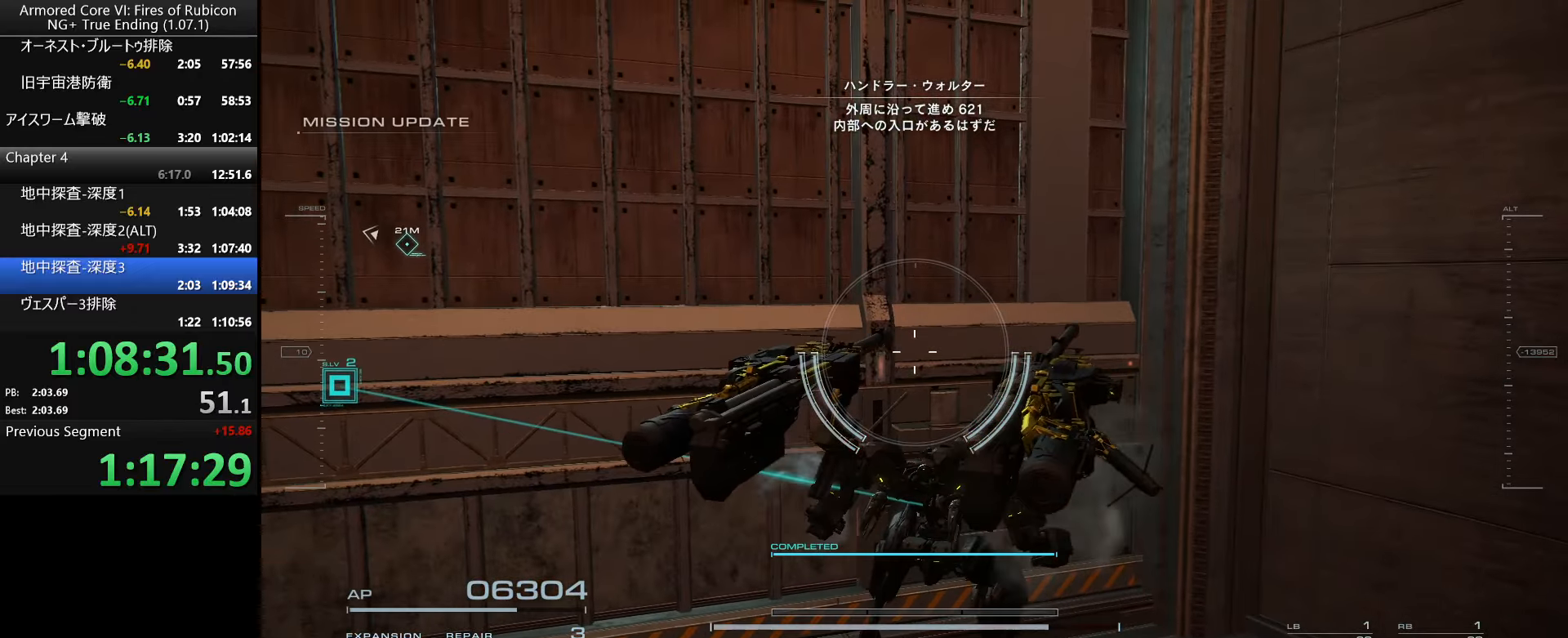
{"dt_ms": 500, "keys": [], "mouse": [], "events": [[150, "w", "up"]]}
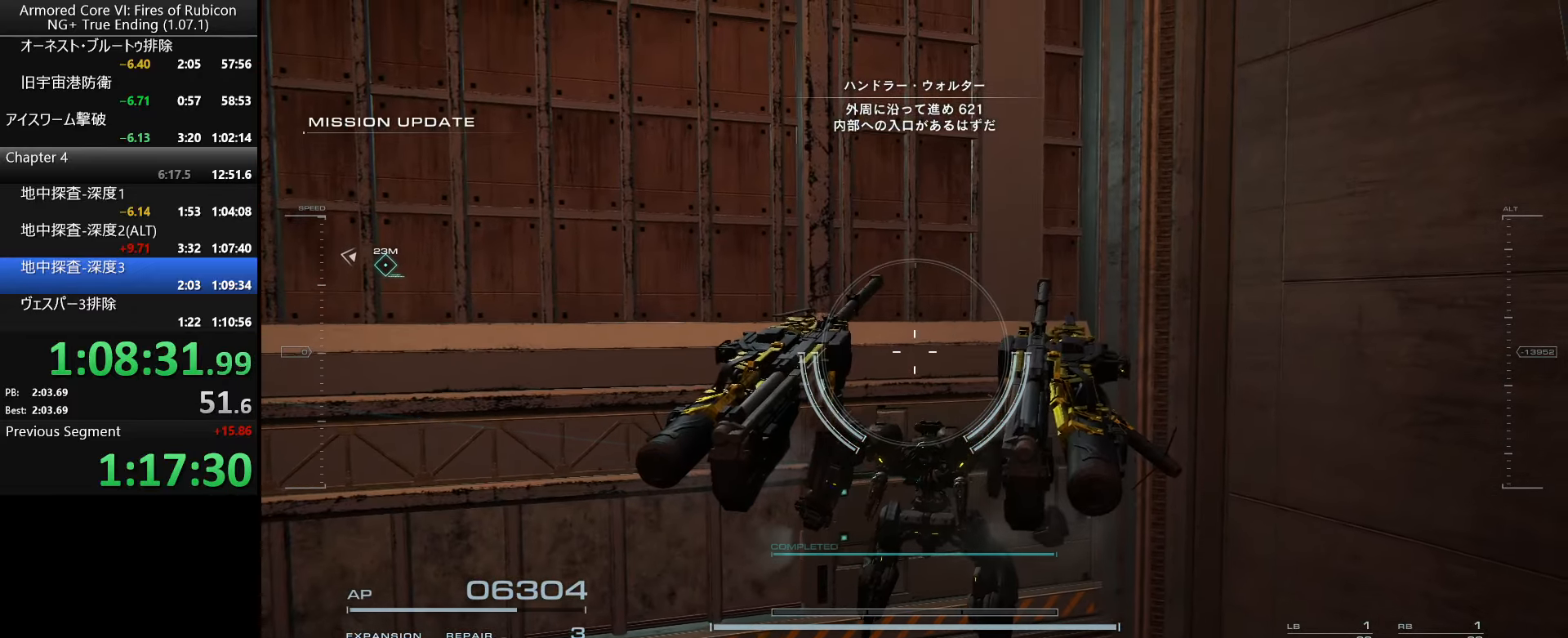
{"dt_ms": 500, "keys": [], "mouse": [], "events": []}
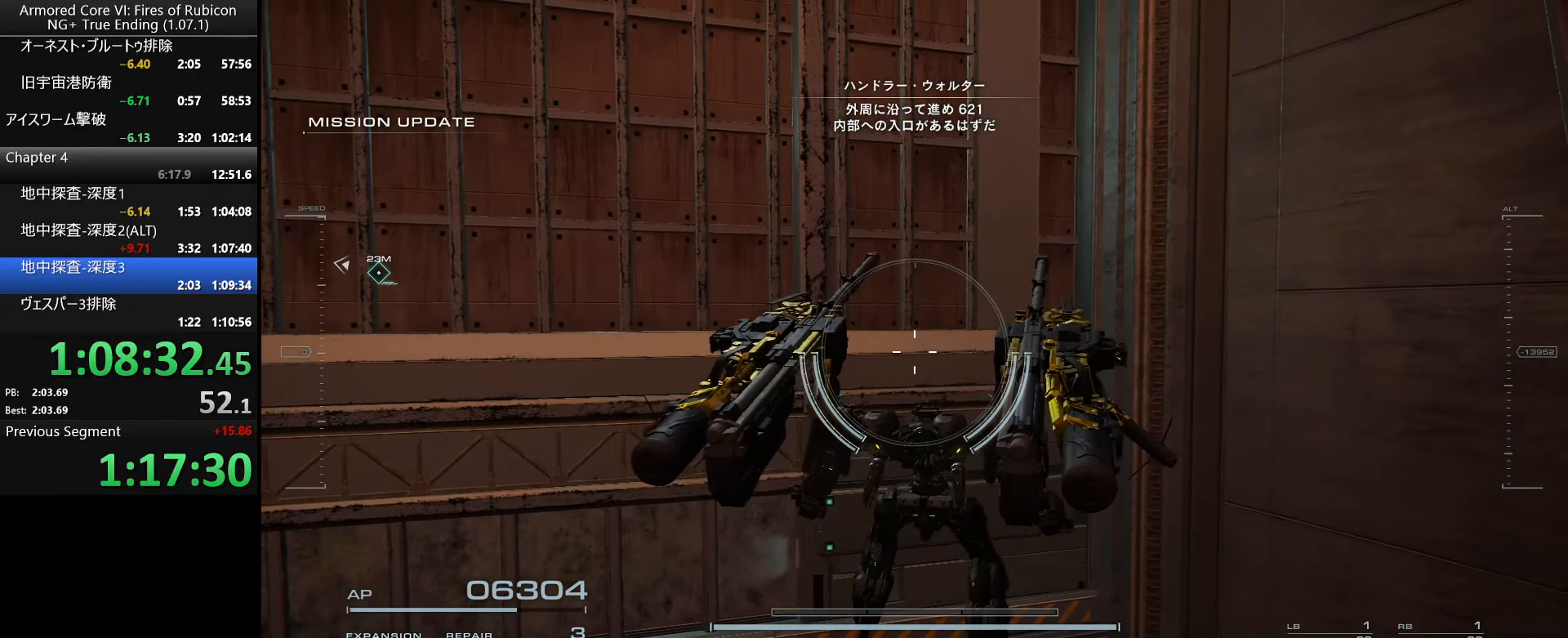
{"dt_ms": 500, "keys": [], "mouse": [], "events": [[350, "w", "down"], [500, "w", "up"]]}
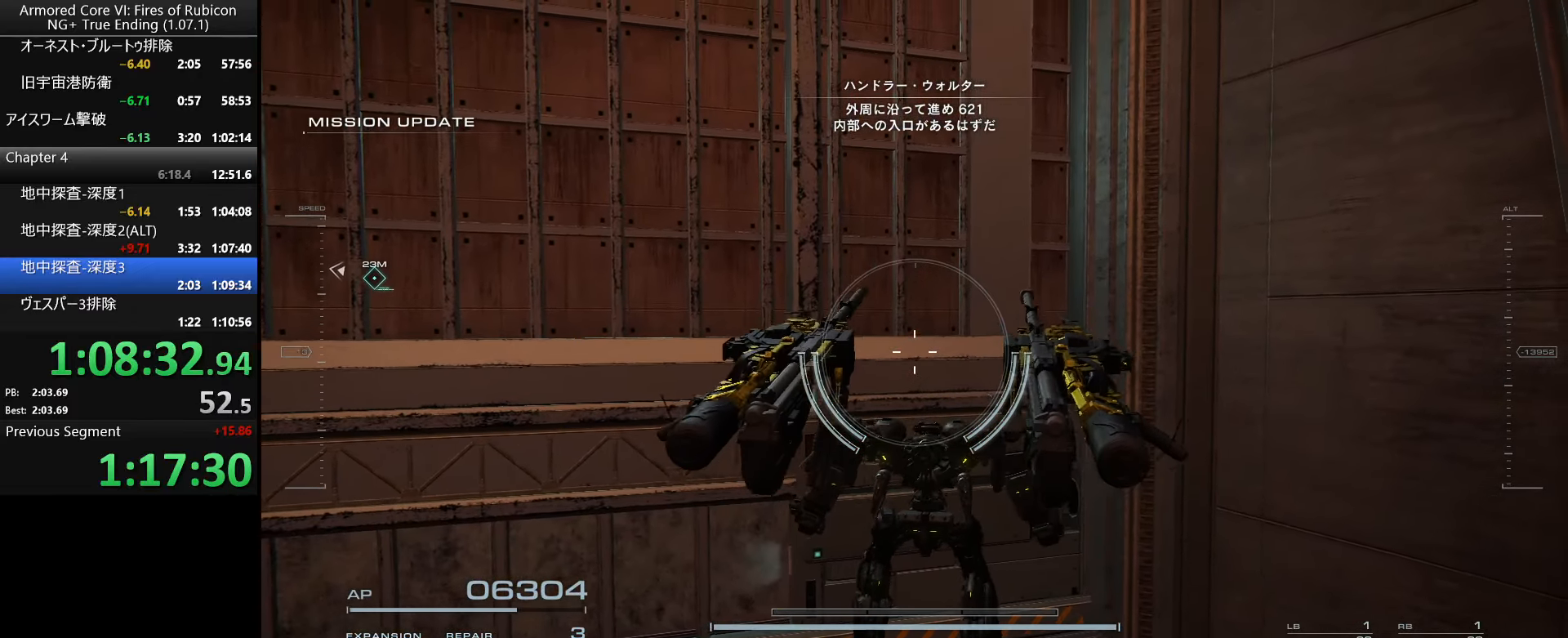
{"dt_ms": 500, "keys": [], "mouse": [], "events": []}